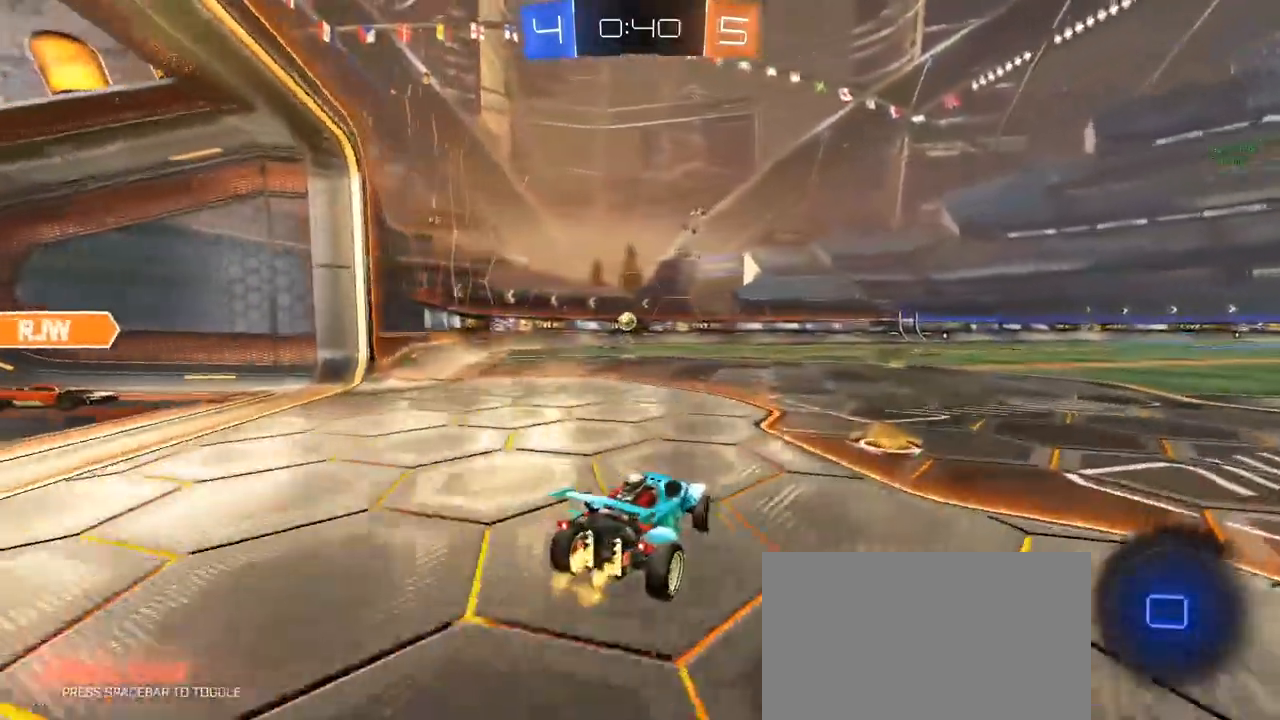
Gameplay with keyboard and mouse; each line is a JSON object with the keys and mouse buttons held at the frame after it. "events" lists presses ("down") and releases ("up") of "1", "2", "3", "4", "5", "a", "alt", "c", "caps_lock", "ctrl", "d", "e", "f", "g", "q", "r", "s", "shift", "space", "t", "tab", "v", "w", "x", "z", "mouse_left", "mouse_wheel" and "mouse_right" between this image and that frame as [ms after this image, input, new state], when the widget could be followed in between. "mouse_left", "mouse_wheel", "mouse_right" = the "left", "wheel", "right" buttons of the "mouse" list. No other keys are recorded. "wheel" means that the mouse wheel is clicked or scrolled. "mouse_move" is the direction in which the mouse moves at that frame (one of eight, or "still"), when it could be read.
{"keys": ["w"], "mouse": [], "mouse_move": "still", "events": [[217, "a", "up"], [217, "mouse_right", "down"], [300, "mouse_right", "up"], [350, "mouse_right", "down"], [400, "mouse_left", "up"], [400, "mouse_right", "up"]]}
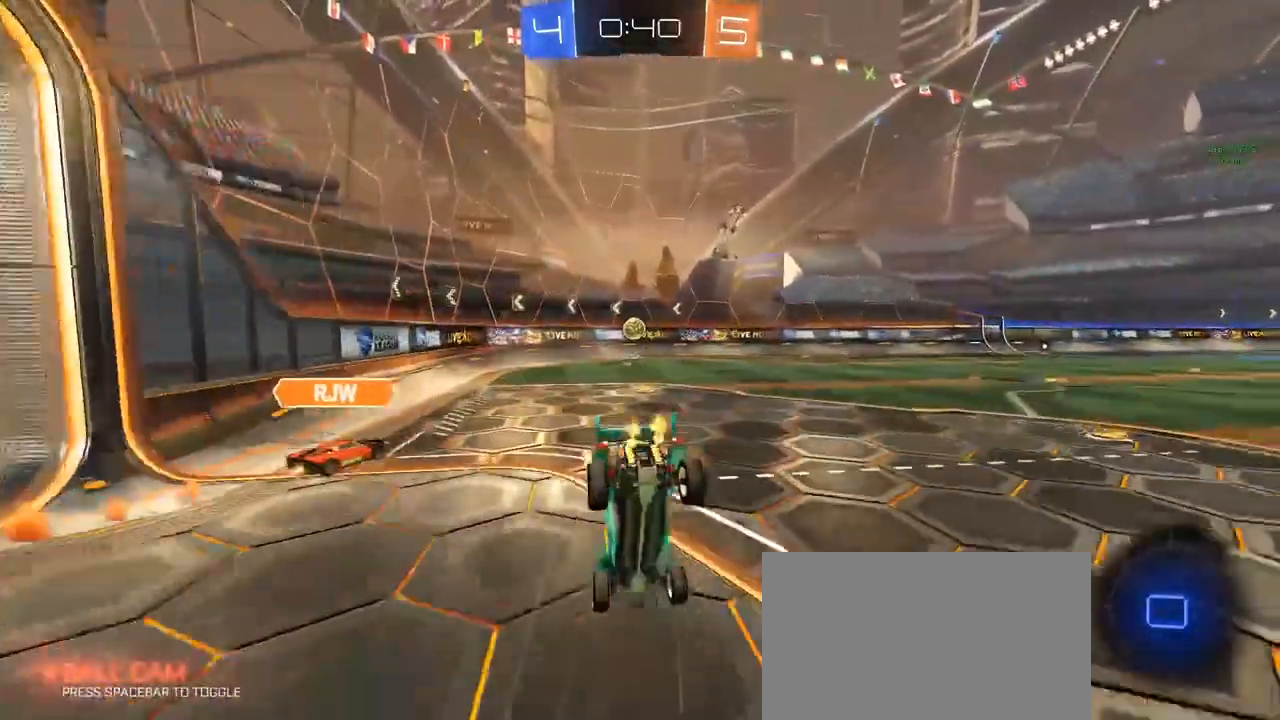
{"keys": [], "mouse": [], "mouse_move": "still", "events": [[133, "d", "down"], [183, "w", "up"], [467, "d", "up"]]}
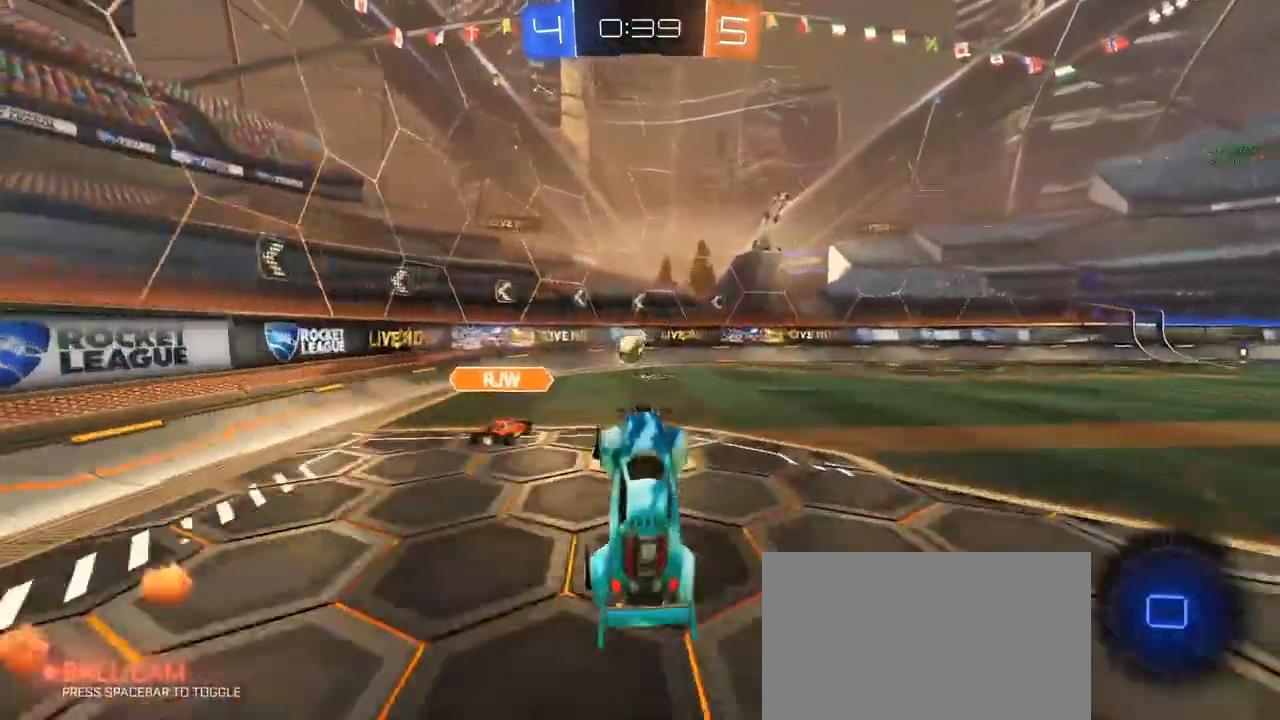
{"keys": ["a", "w"], "mouse": [], "mouse_move": "still", "events": [[333, "w", "down"], [383, "a", "down"]]}
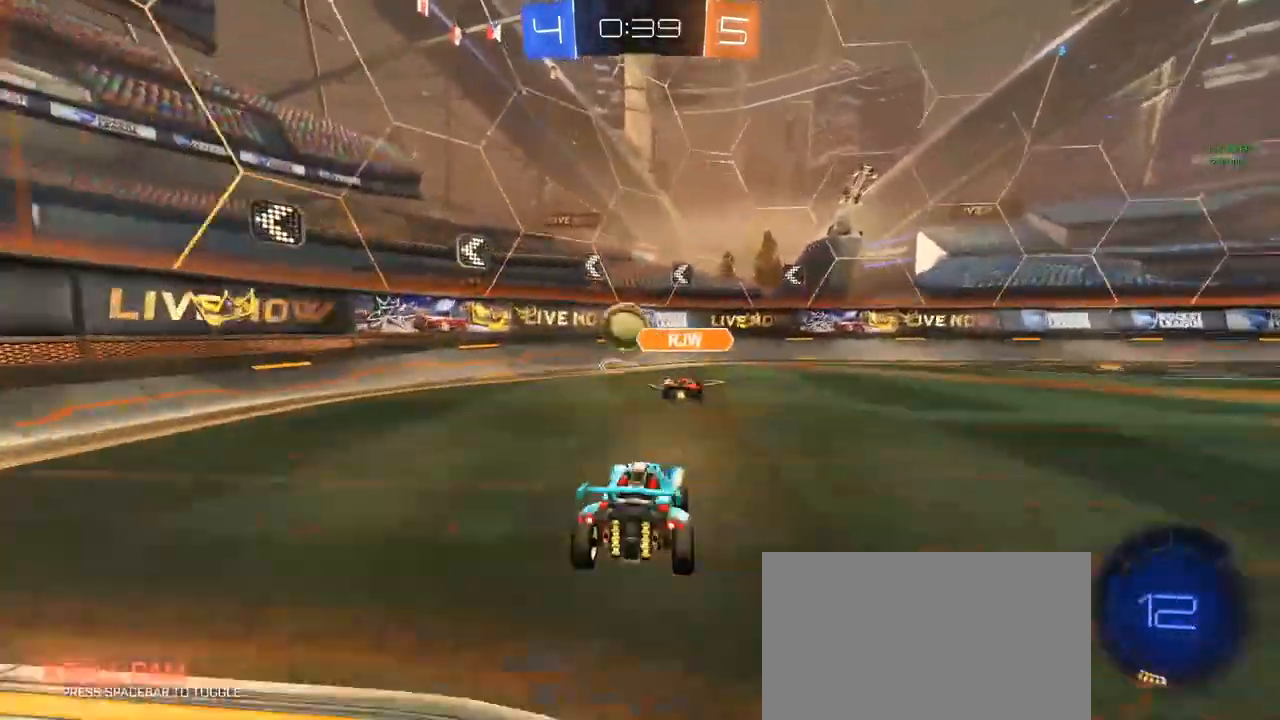
{"keys": ["d", "space", "w"], "mouse": ["left"], "mouse_move": "still", "events": [[117, "mouse_left", "down"], [300, "a", "up"], [450, "d", "down"], [483, "space", "down"]]}
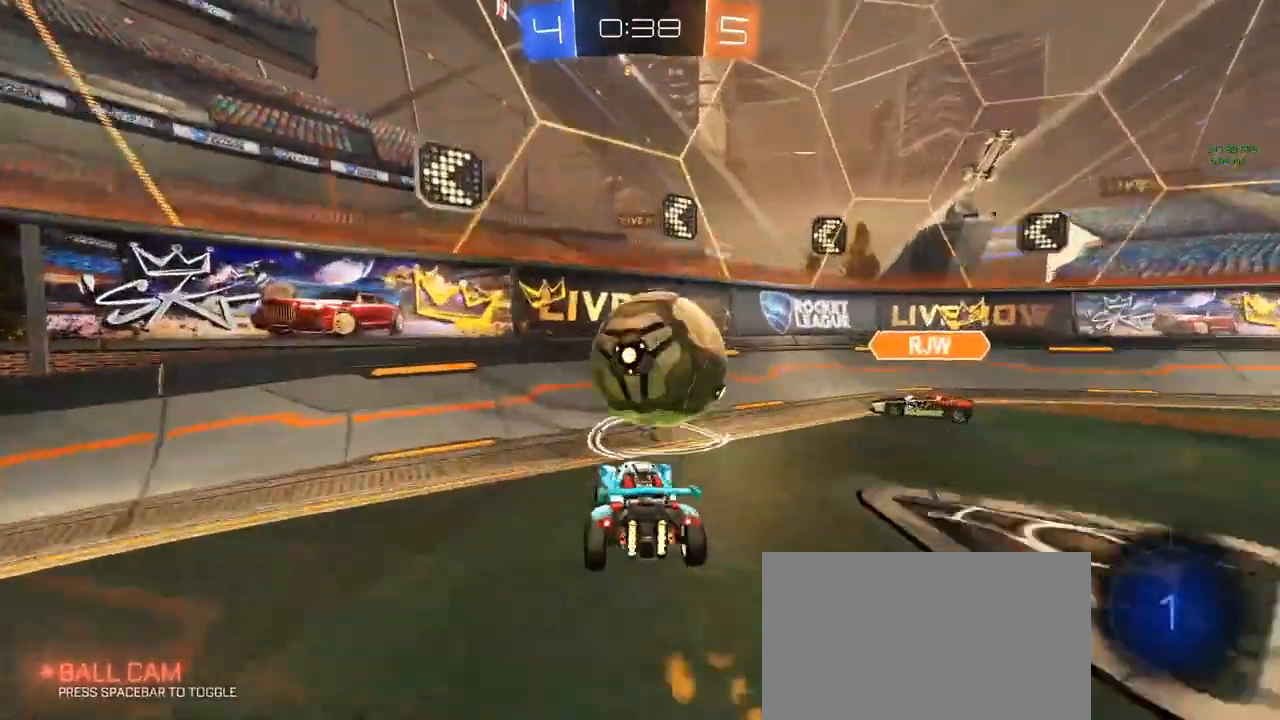
{"keys": ["d", "space", "w"], "mouse": [], "mouse_move": "still", "events": [[33, "mouse_left", "up"], [83, "shift", "down"], [83, "space", "up"], [233, "shift", "up"], [500, "space", "down"]]}
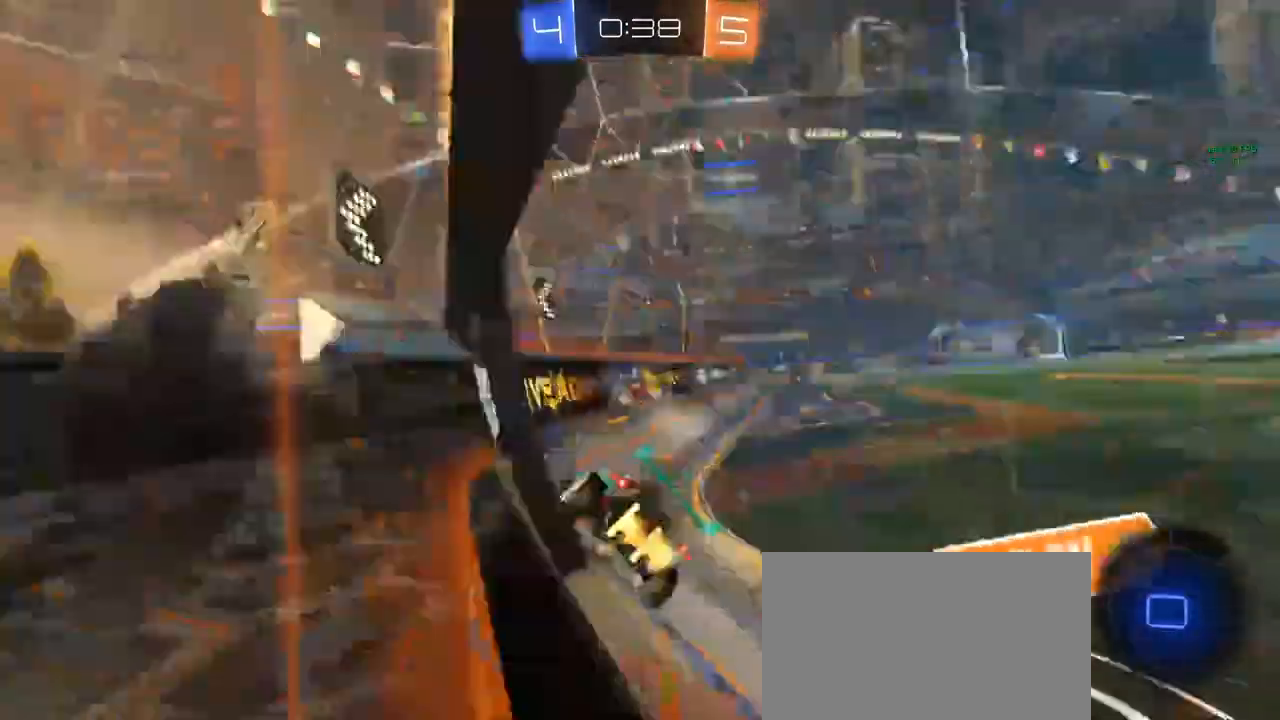
{"keys": ["d", "space", "w"], "mouse": [], "mouse_move": "down", "events": [[150, "shift", "down"], [150, "space", "up"], [283, "shift", "up"], [433, "space", "down"]]}
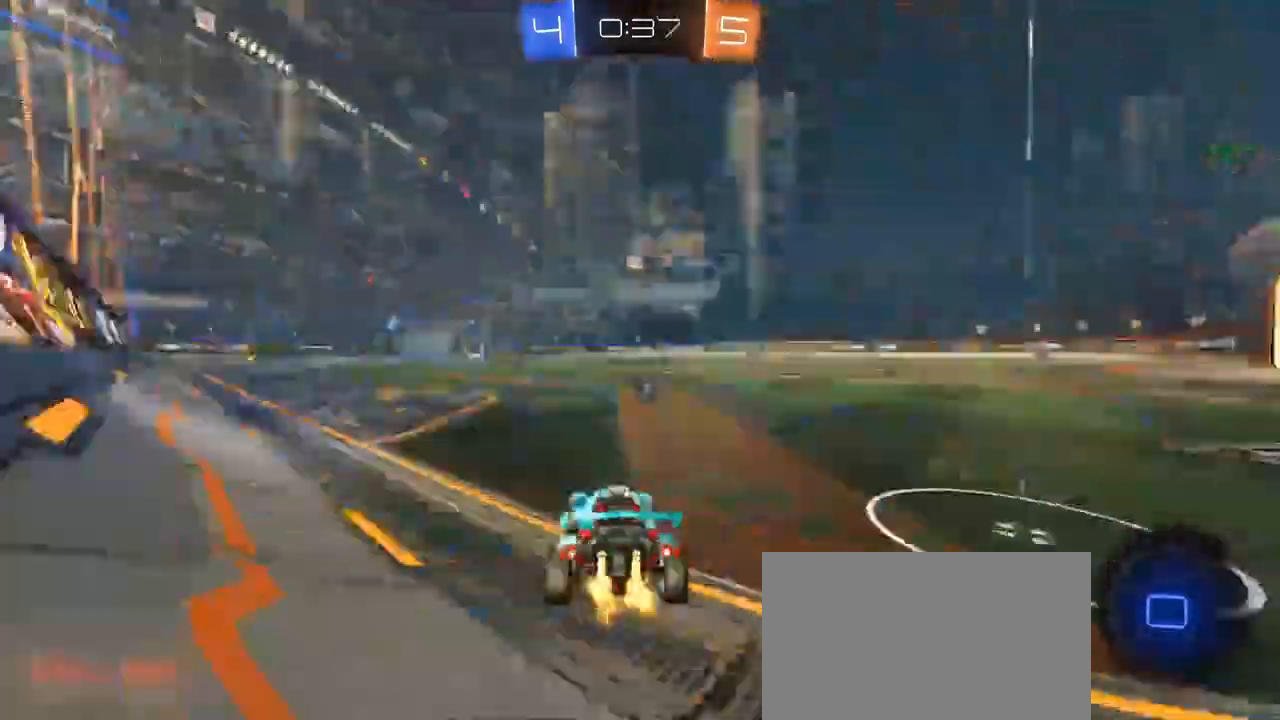
{"keys": ["d", "w"], "mouse": [], "mouse_move": "still", "events": [[33, "shift", "down"], [33, "space", "up"], [83, "shift", "up"]]}
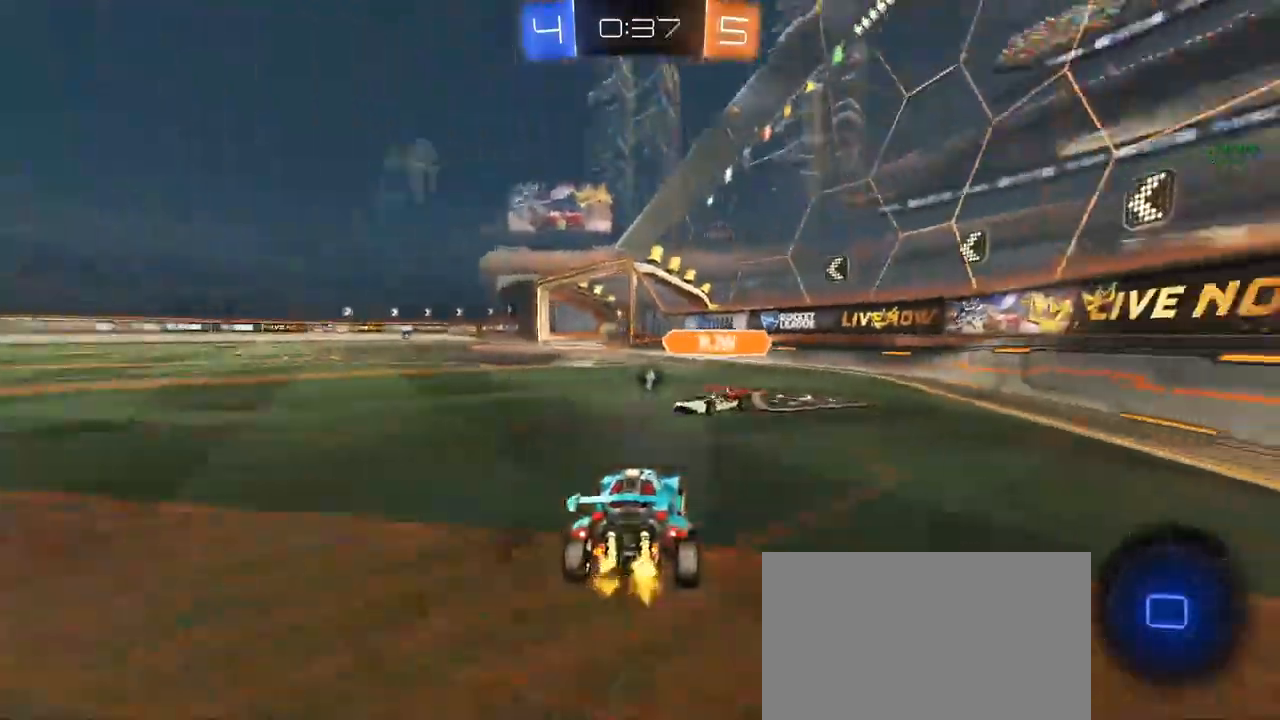
{"keys": ["d", "w"], "mouse": [], "mouse_move": "left", "events": [[133, "d", "up"], [233, "a", "down"], [333, "d", "down"], [367, "a", "up"]]}
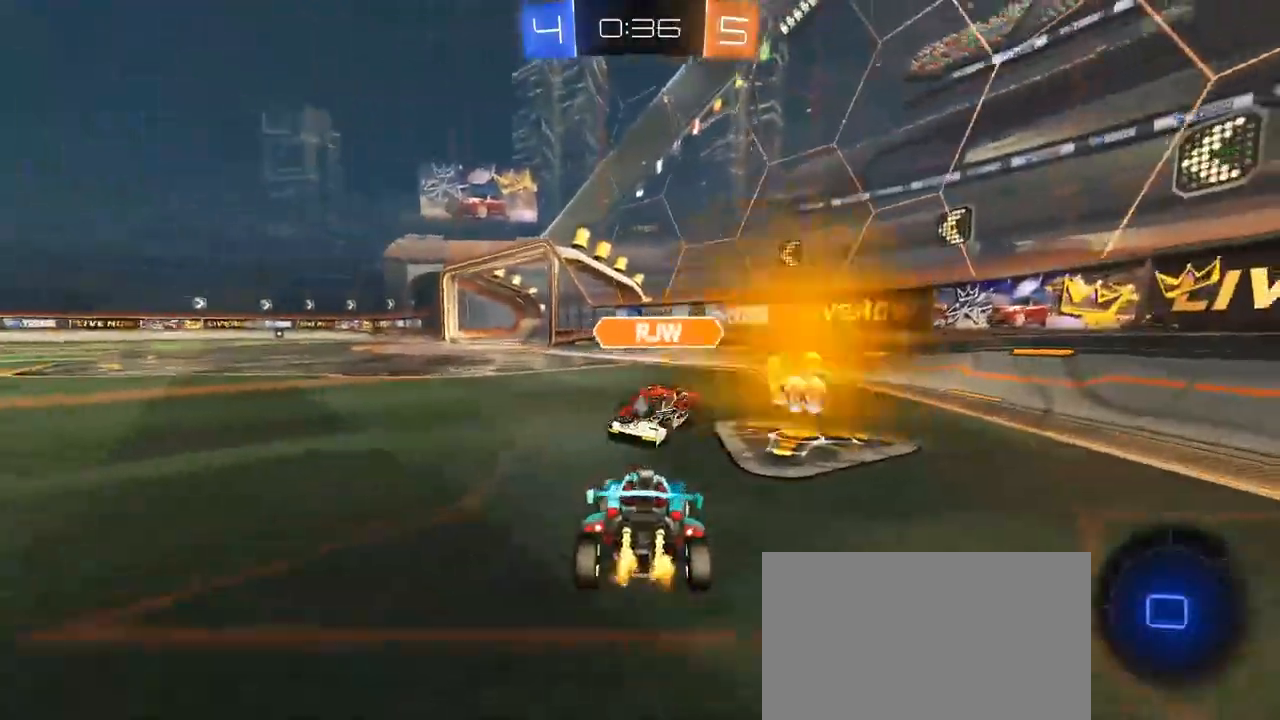
{"keys": ["d", "w"], "mouse": [], "mouse_move": "still", "events": [[300, "shift", "down"], [383, "space", "down"], [433, "shift", "up"], [483, "space", "up"]]}
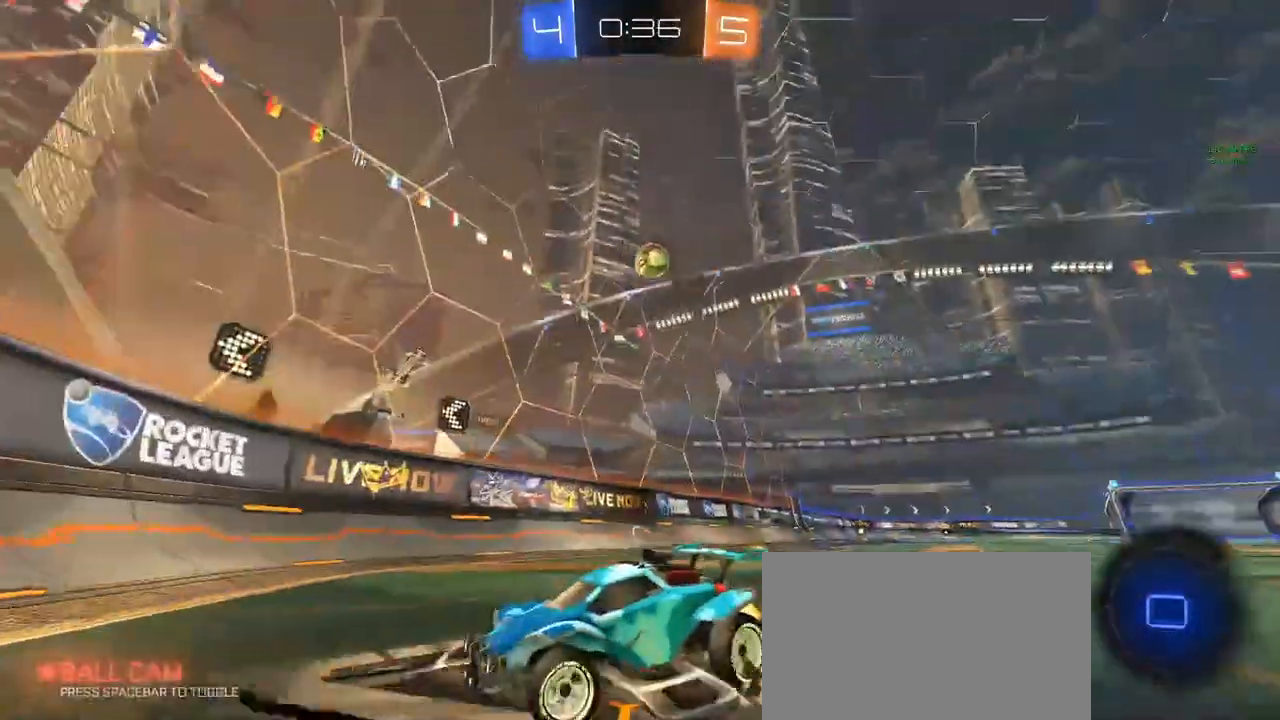
{"keys": ["d", "w"], "mouse": [], "mouse_move": "still", "events": []}
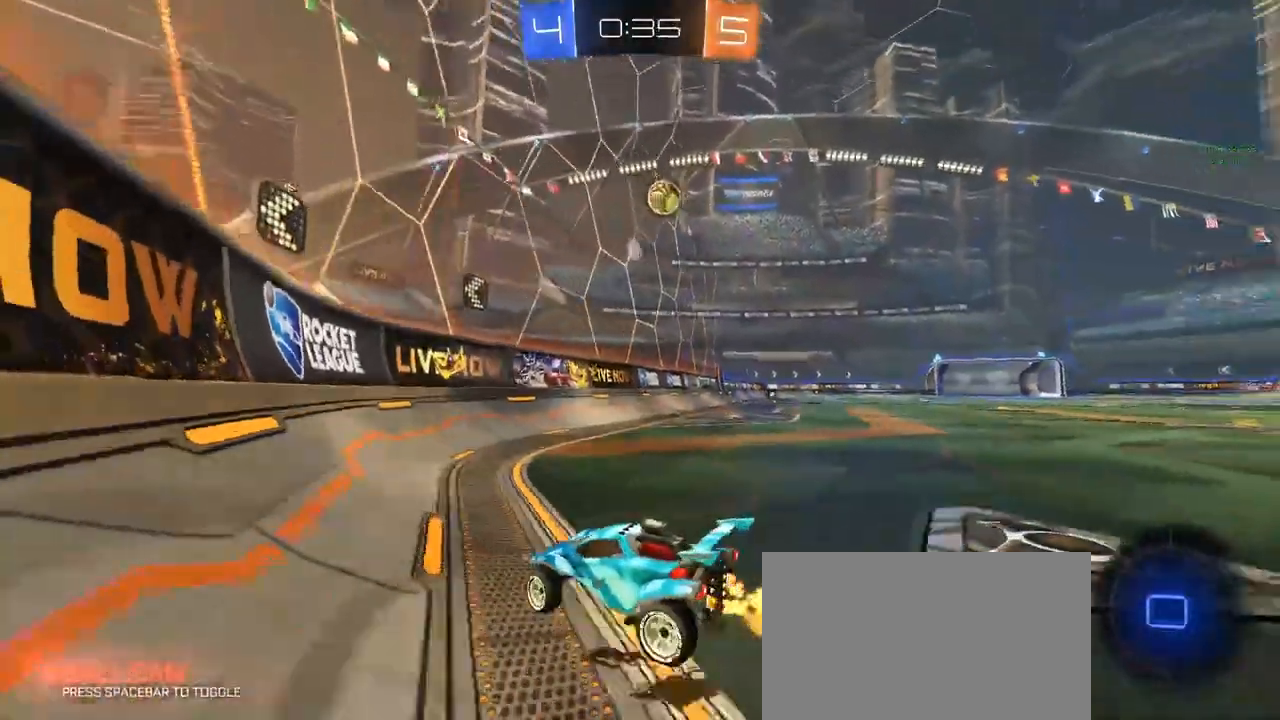
{"keys": ["d", "w"], "mouse": [], "mouse_move": "still", "events": []}
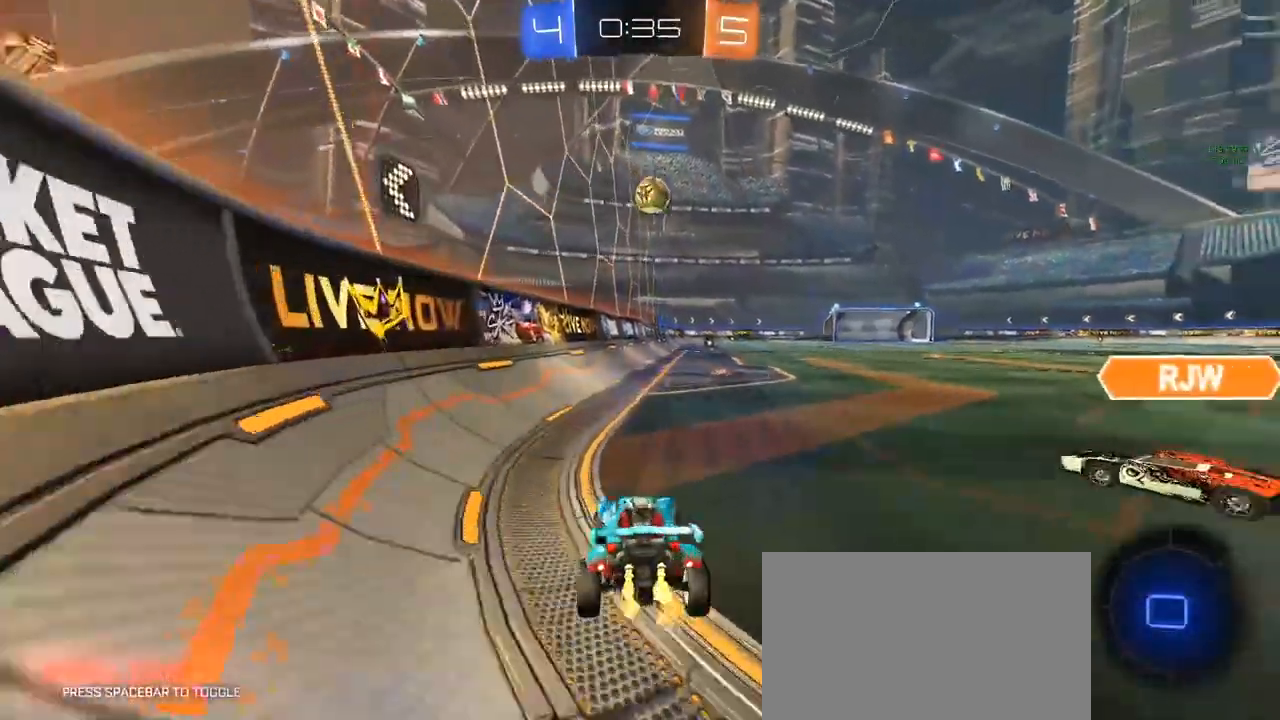
{"keys": ["w"], "mouse": [], "mouse_move": "still", "events": [[100, "mouse_right", "down"], [150, "d", "up"], [183, "mouse_right", "up"], [250, "mouse_right", "down"], [350, "mouse_right", "up"]]}
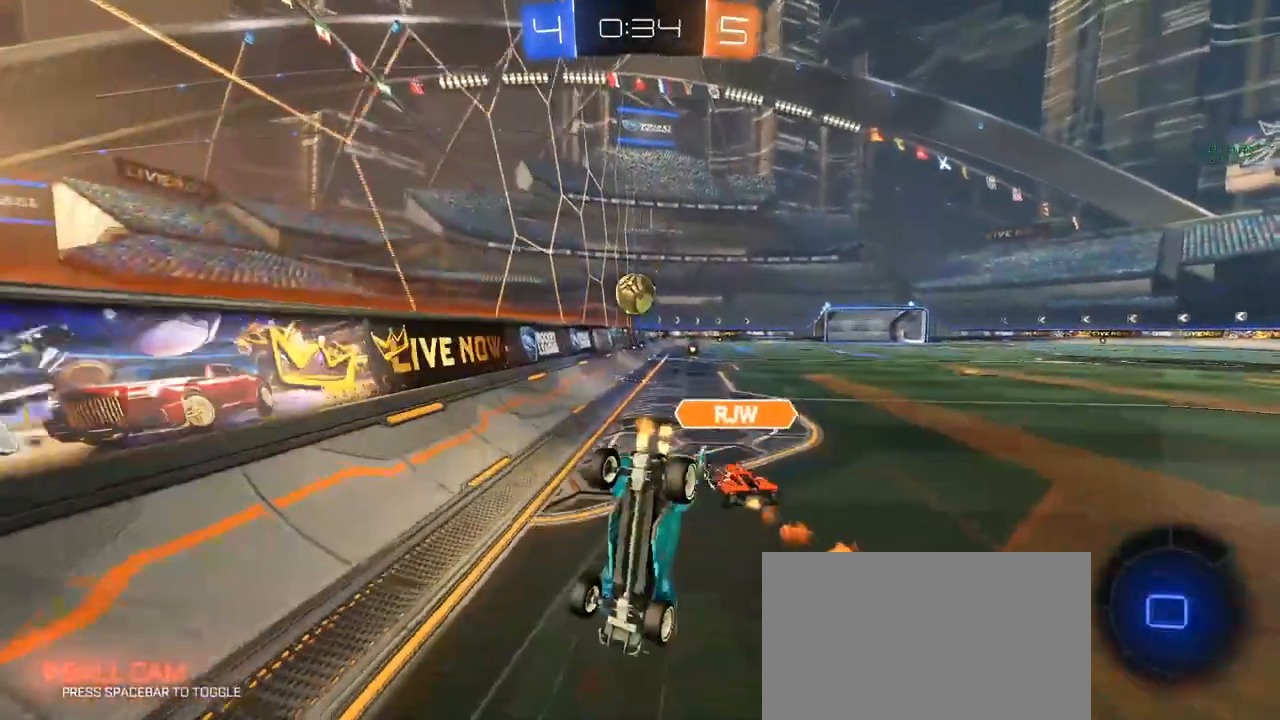
{"keys": [], "mouse": [], "mouse_move": "still", "events": [[133, "w", "up"]]}
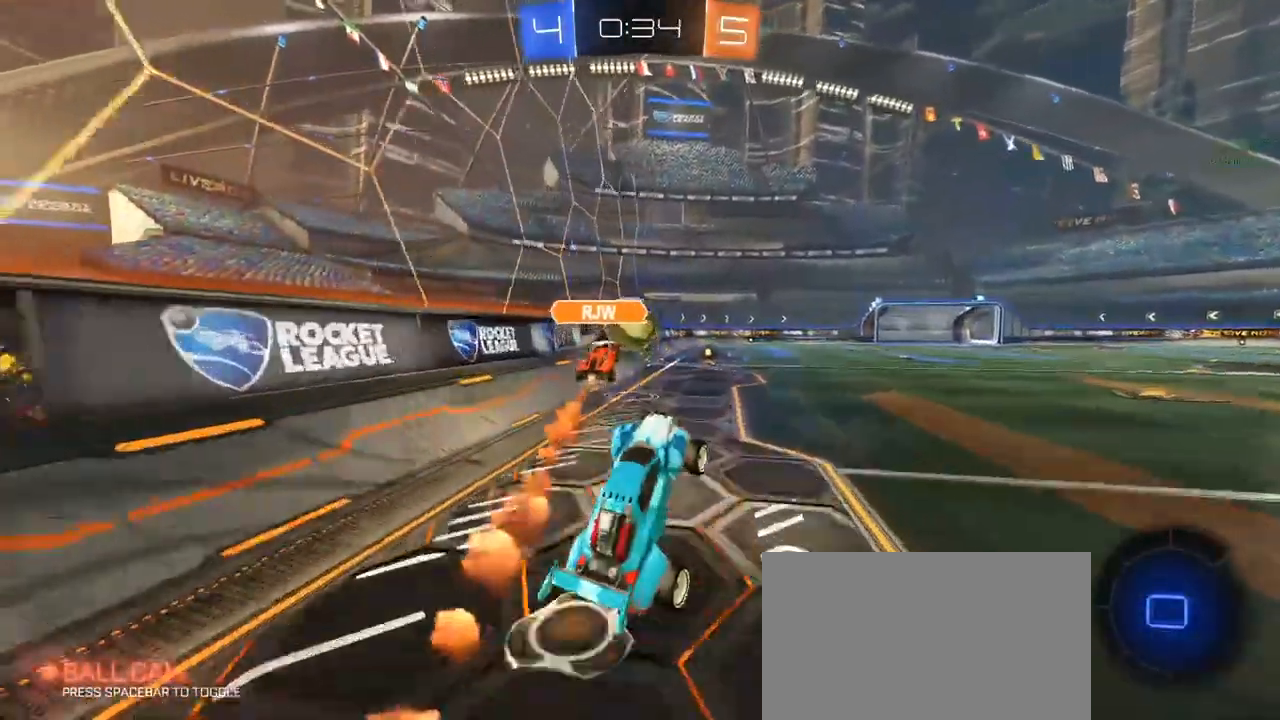
{"keys": ["w"], "mouse": ["right"], "mouse_move": "still", "events": [[150, "a", "down"], [250, "w", "down"], [350, "a", "up"], [433, "mouse_right", "down"]]}
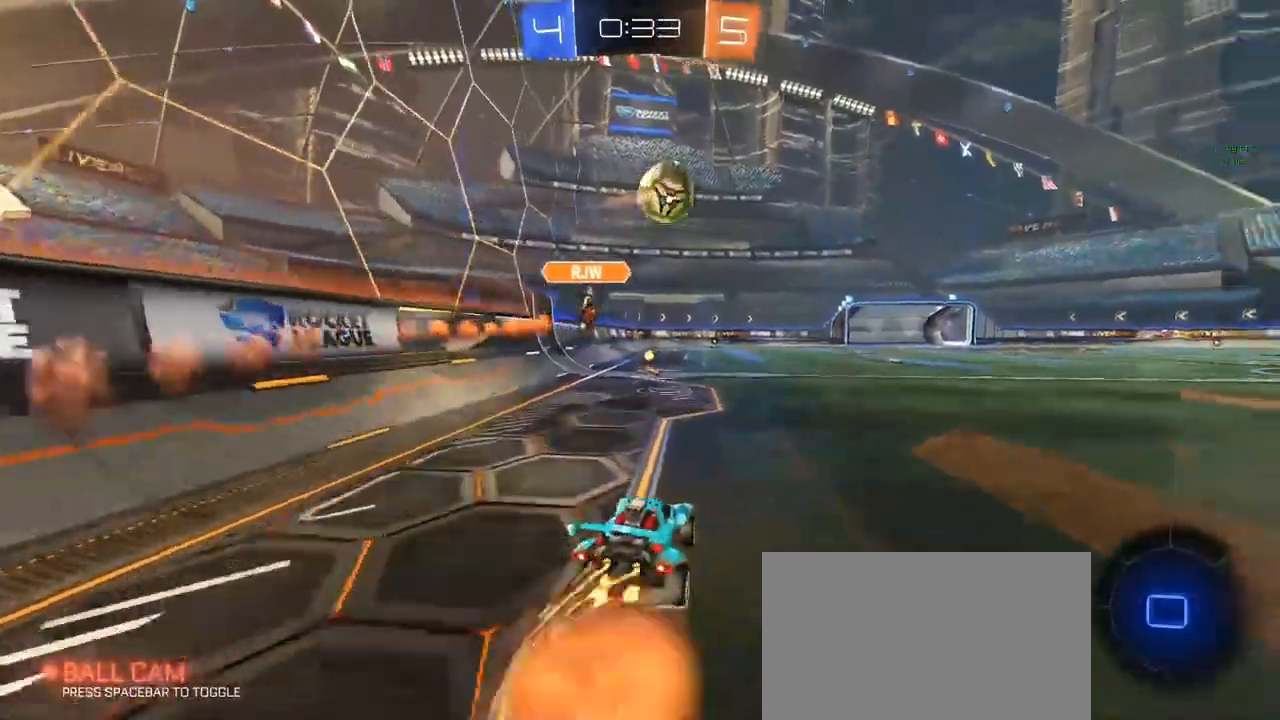
{"keys": [], "mouse": [], "mouse_move": "still", "events": [[33, "mouse_right", "up"], [83, "mouse_right", "down"], [117, "mouse_right", "up"], [317, "w", "up"]]}
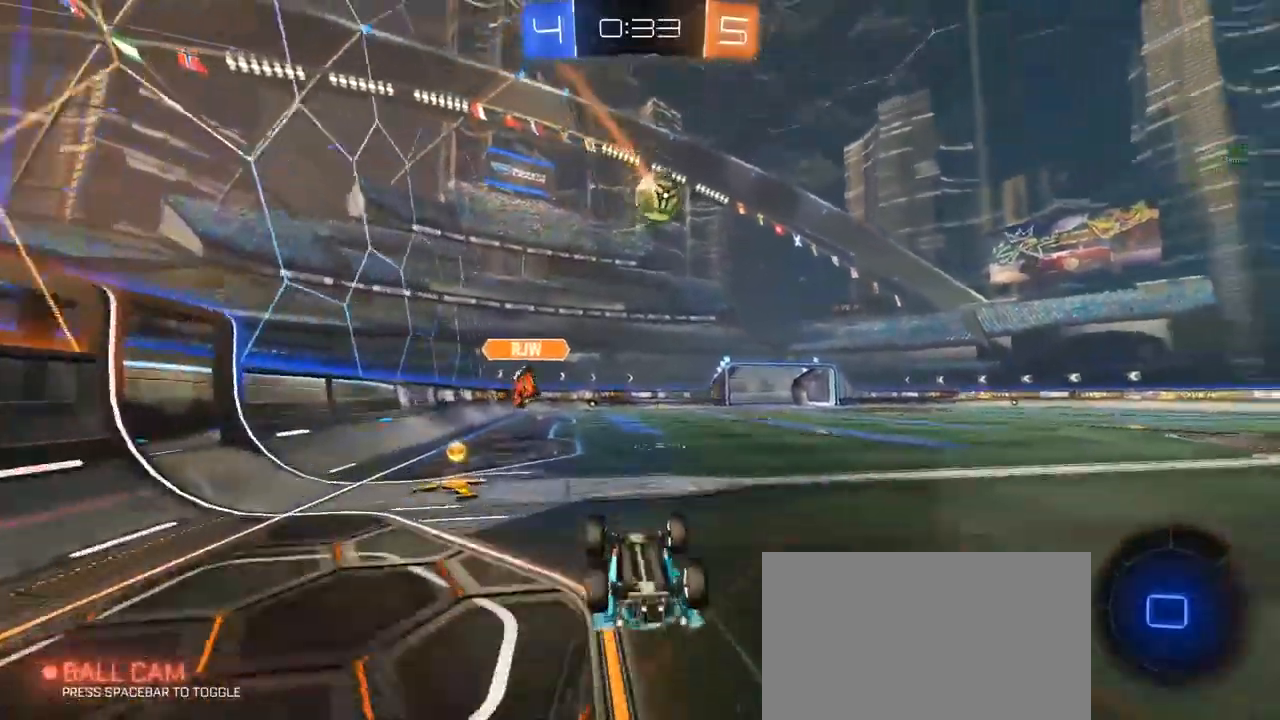
{"keys": ["d", "w"], "mouse": [], "mouse_move": "still", "events": [[83, "d", "down"], [217, "d", "up"], [400, "d", "down"], [450, "w", "down"]]}
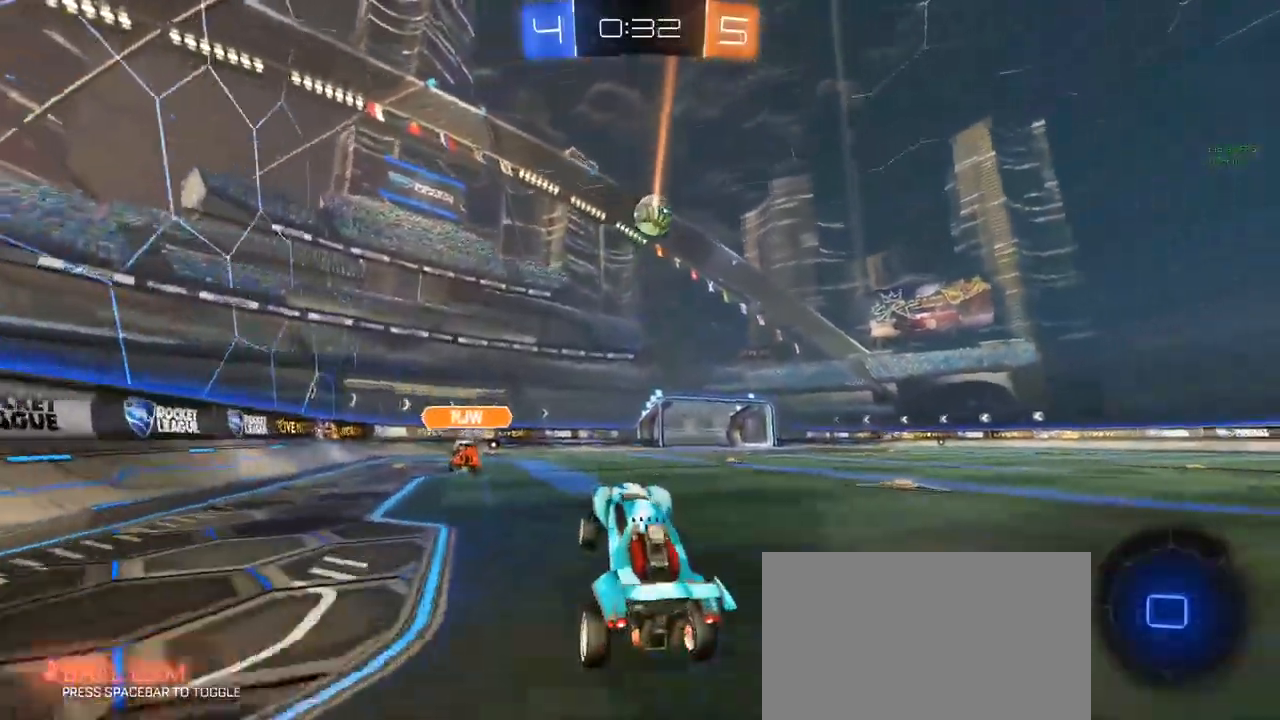
{"keys": ["w"], "mouse": [], "mouse_move": "still", "events": [[333, "d", "up"], [333, "mouse_right", "down"], [383, "mouse_right", "up"], [433, "mouse_right", "down"], [467, "mouse_right", "up"]]}
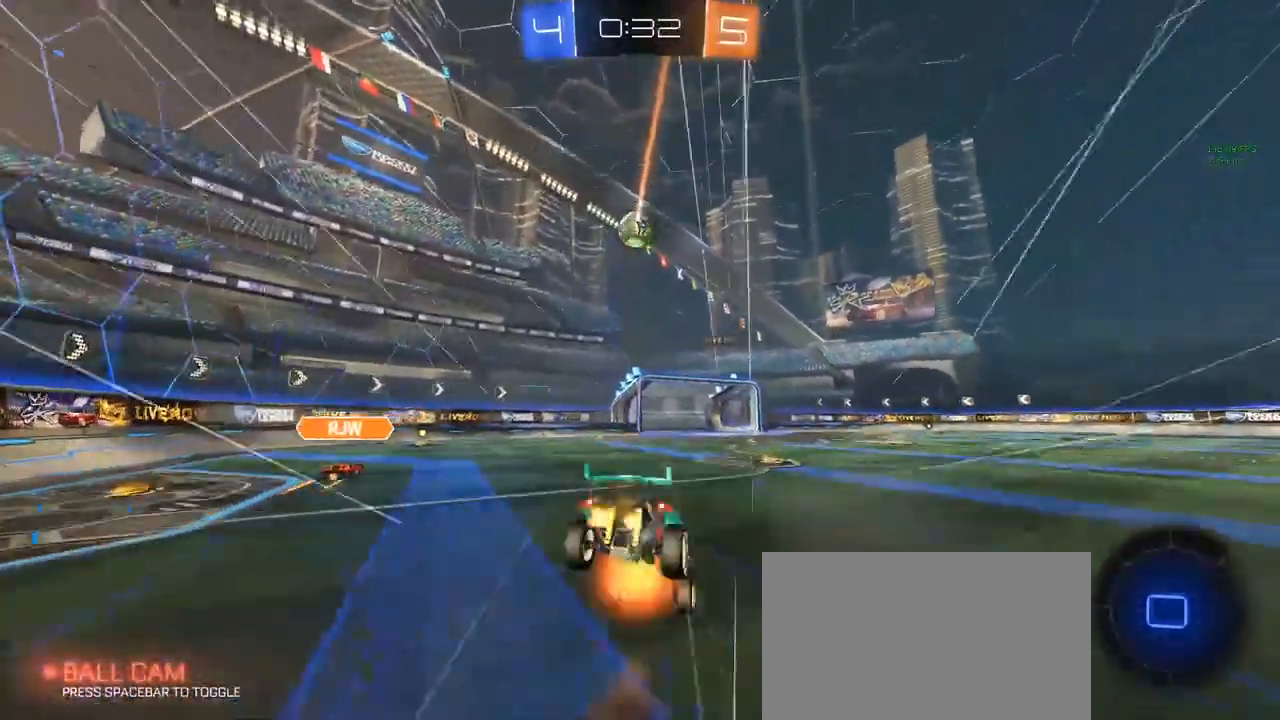
{"keys": [], "mouse": [], "mouse_move": "still", "events": [[217, "w", "up"]]}
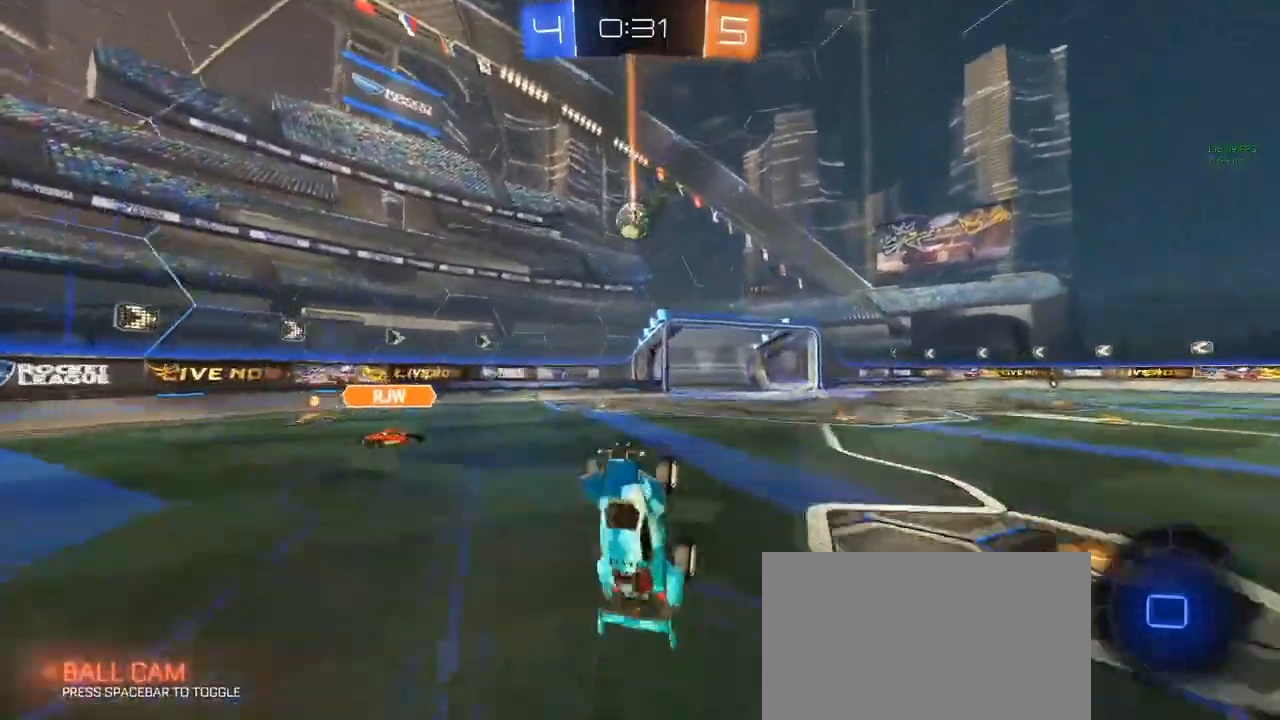
{"keys": ["d", "w"], "mouse": [], "mouse_move": "still", "events": [[83, "a", "down"], [317, "a", "up"], [367, "w", "down"], [417, "w", "up"], [467, "d", "down"], [467, "w", "down"]]}
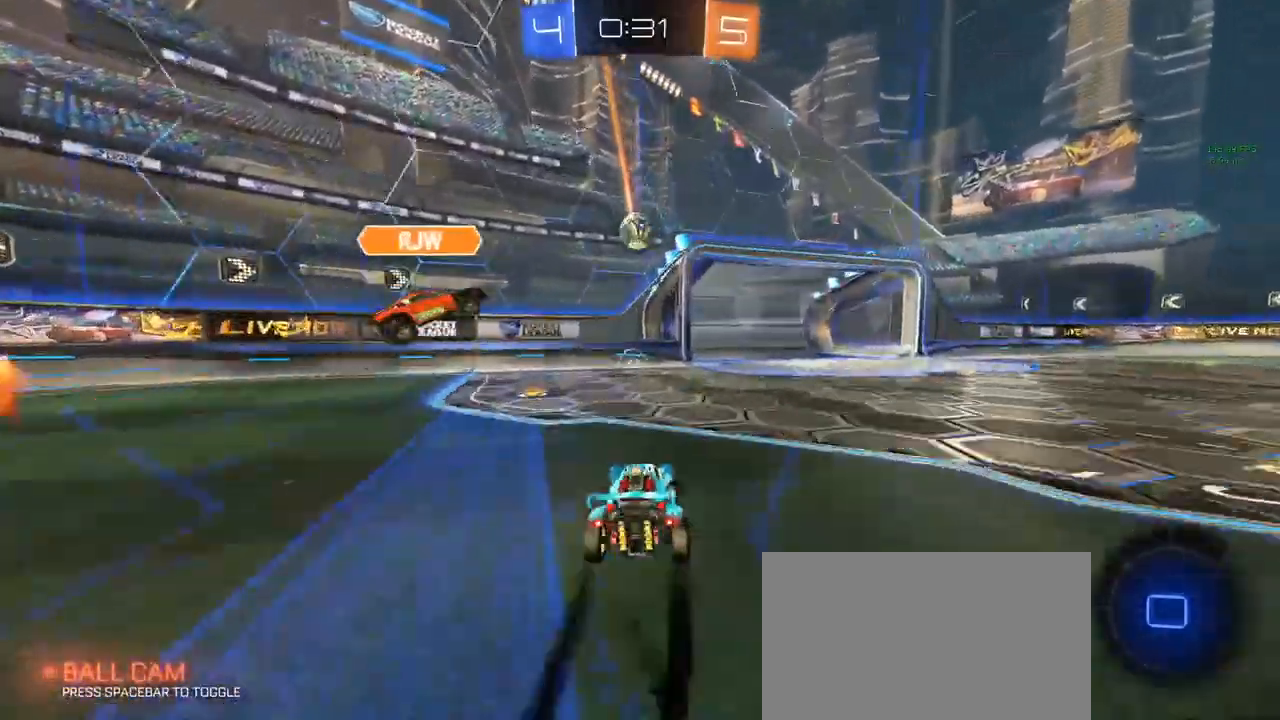
{"keys": ["d"], "mouse": ["right"], "mouse_move": "still", "events": [[300, "d", "up"], [483, "d", "down"], [483, "mouse_right", "down"], [483, "w", "up"]]}
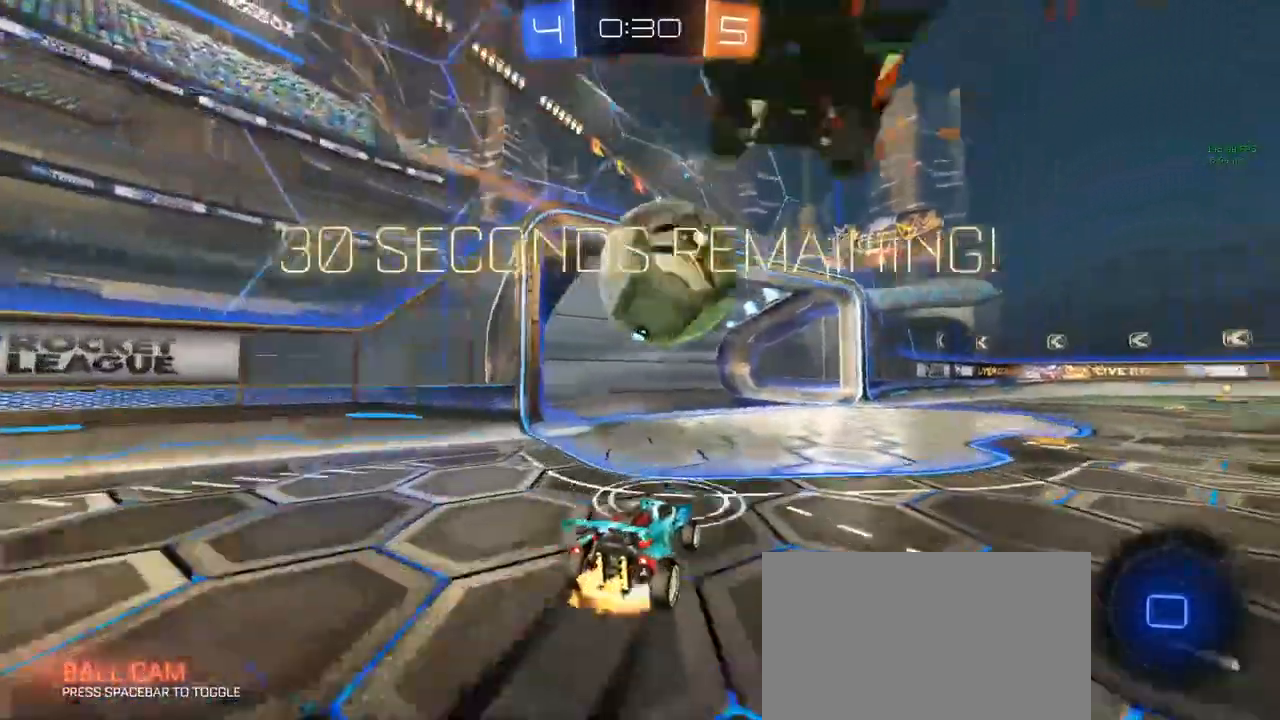
{"keys": ["d", "e", "space"], "mouse": [], "mouse_move": "up", "events": [[67, "mouse_right", "up"], [117, "mouse_right", "down"], [217, "mouse_right", "up"], [217, "space", "down"], [300, "space", "up"], [450, "e", "down"], [500, "space", "down"]]}
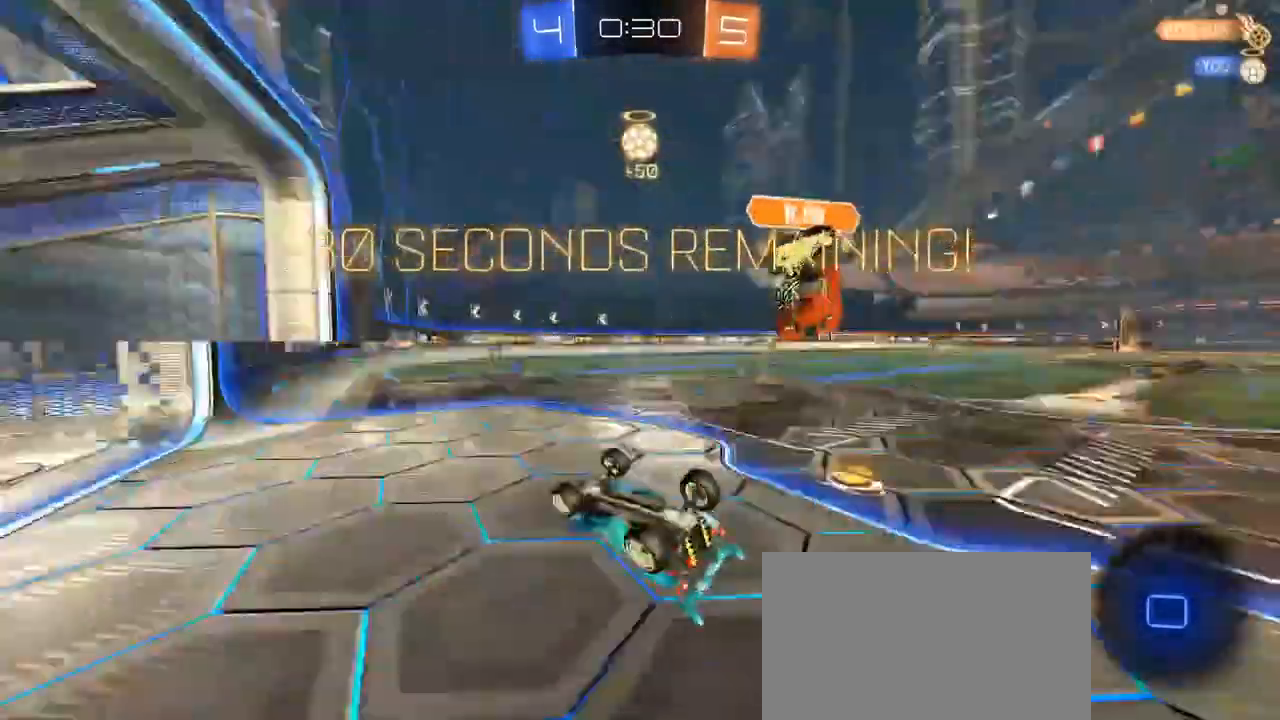
{"keys": ["d"], "mouse": [], "mouse_move": "still", "events": [[133, "space", "up"], [417, "e", "up"]]}
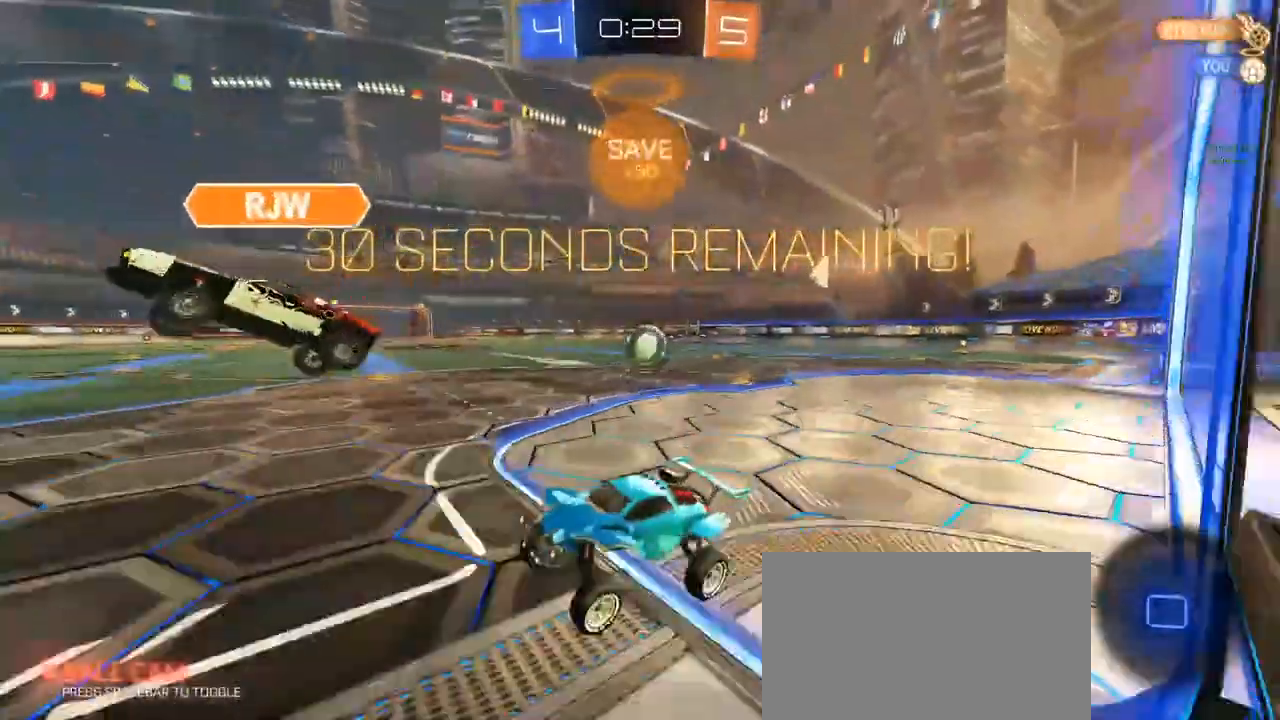
{"keys": ["d", "w"], "mouse": [], "mouse_move": "still", "events": [[50, "w", "down"], [250, "shift", "down"], [333, "shift", "up"]]}
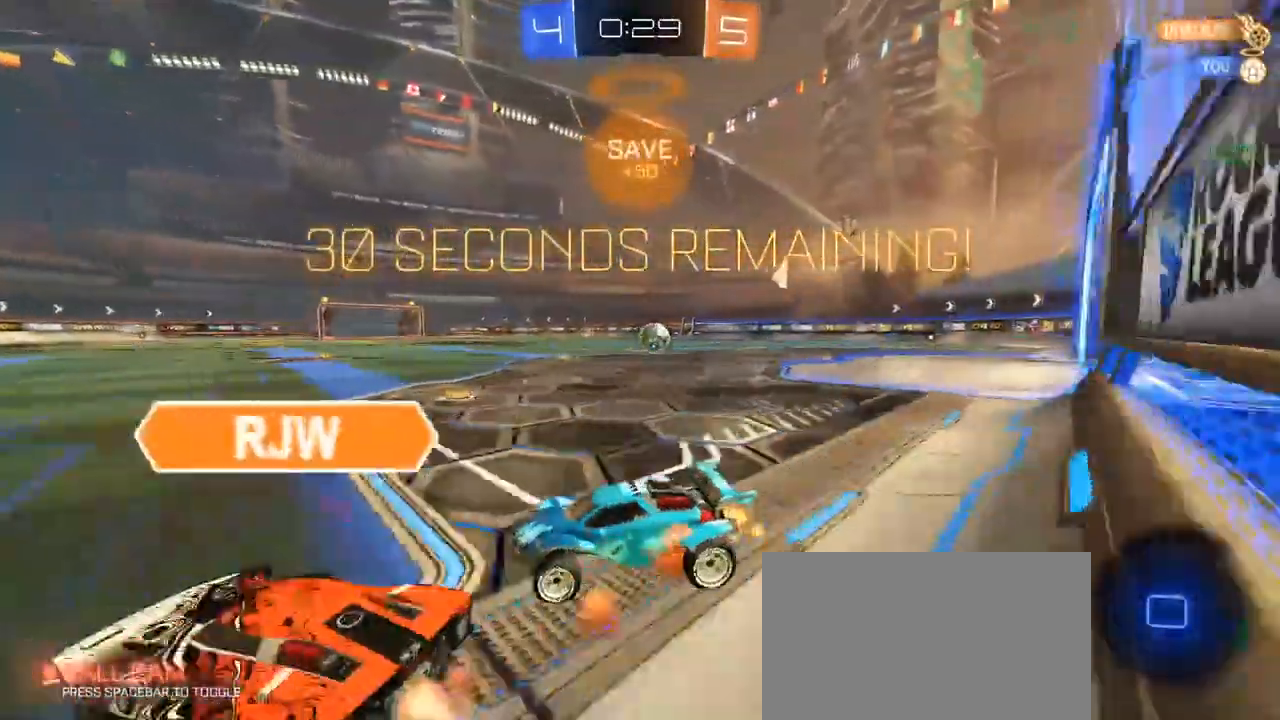
{"keys": ["d", "w"], "mouse": [], "mouse_move": "still", "events": [[167, "shift", "down"], [217, "shift", "up"]]}
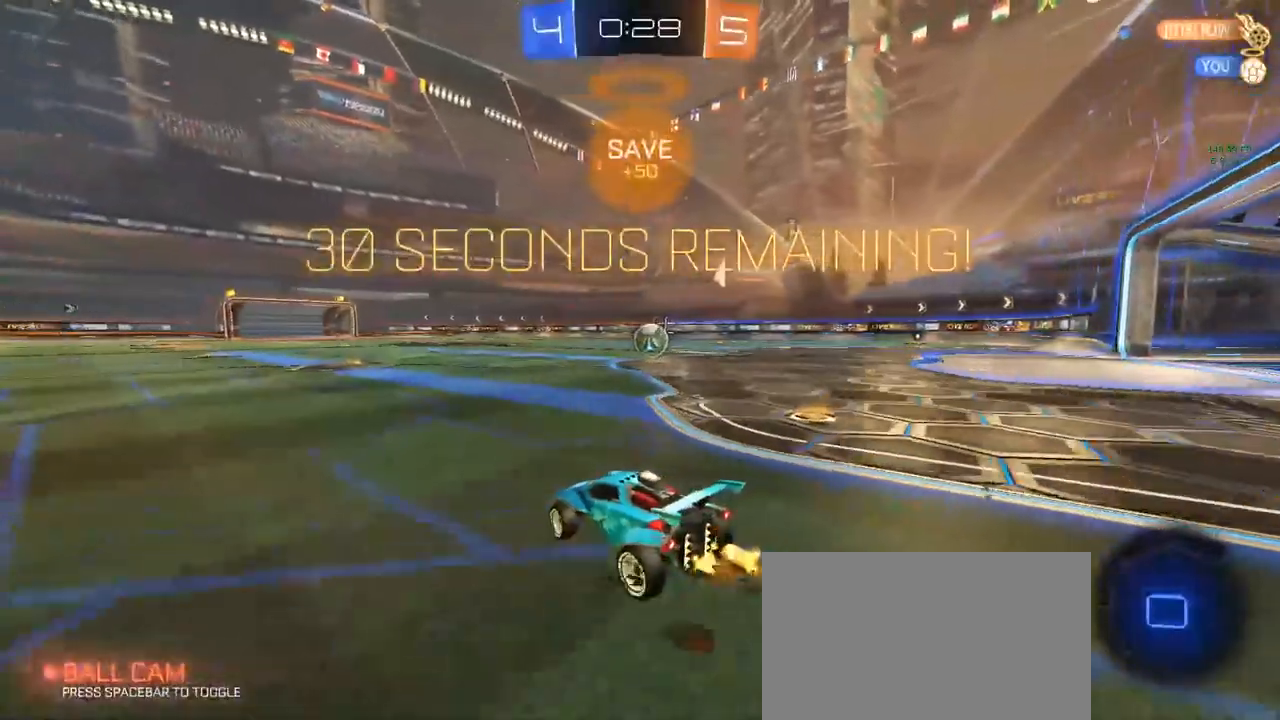
{"keys": ["w"], "mouse": [], "mouse_move": "still", "events": [[133, "d", "up"], [317, "d", "down"], [417, "d", "up"]]}
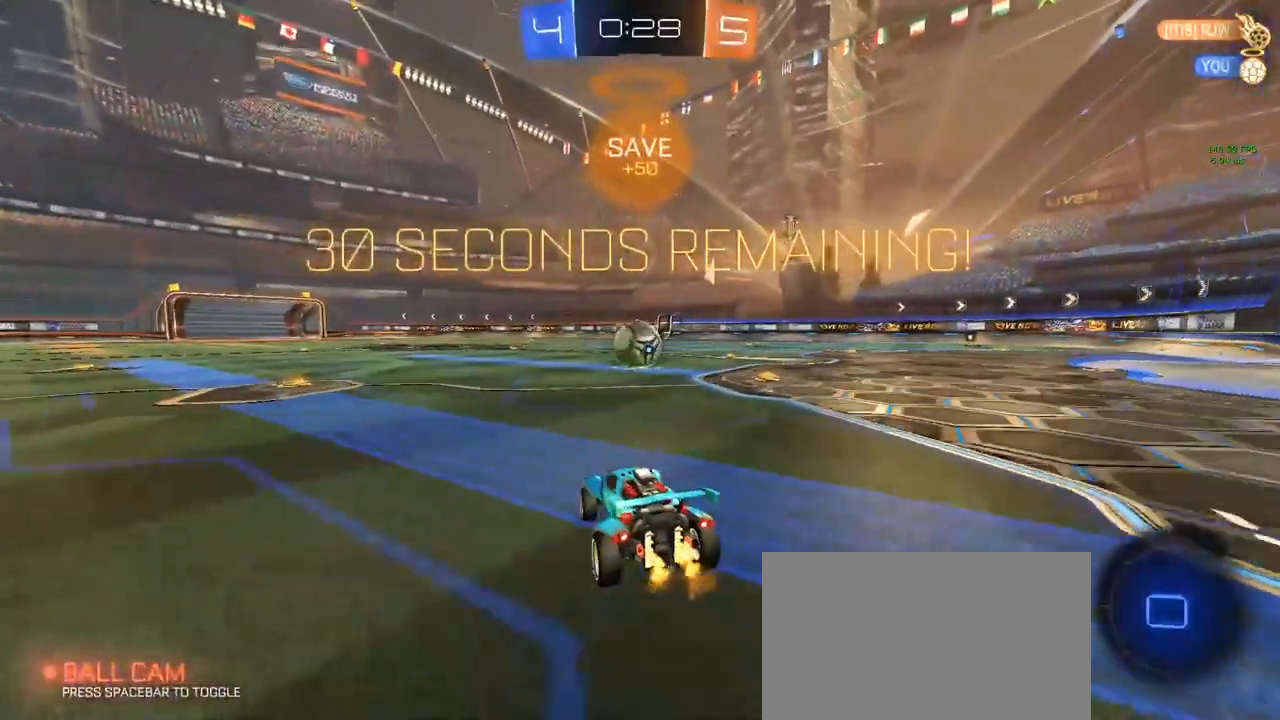
{"keys": ["w"], "mouse": [], "mouse_move": "still", "events": [[450, "a", "down"], [483, "a", "up"]]}
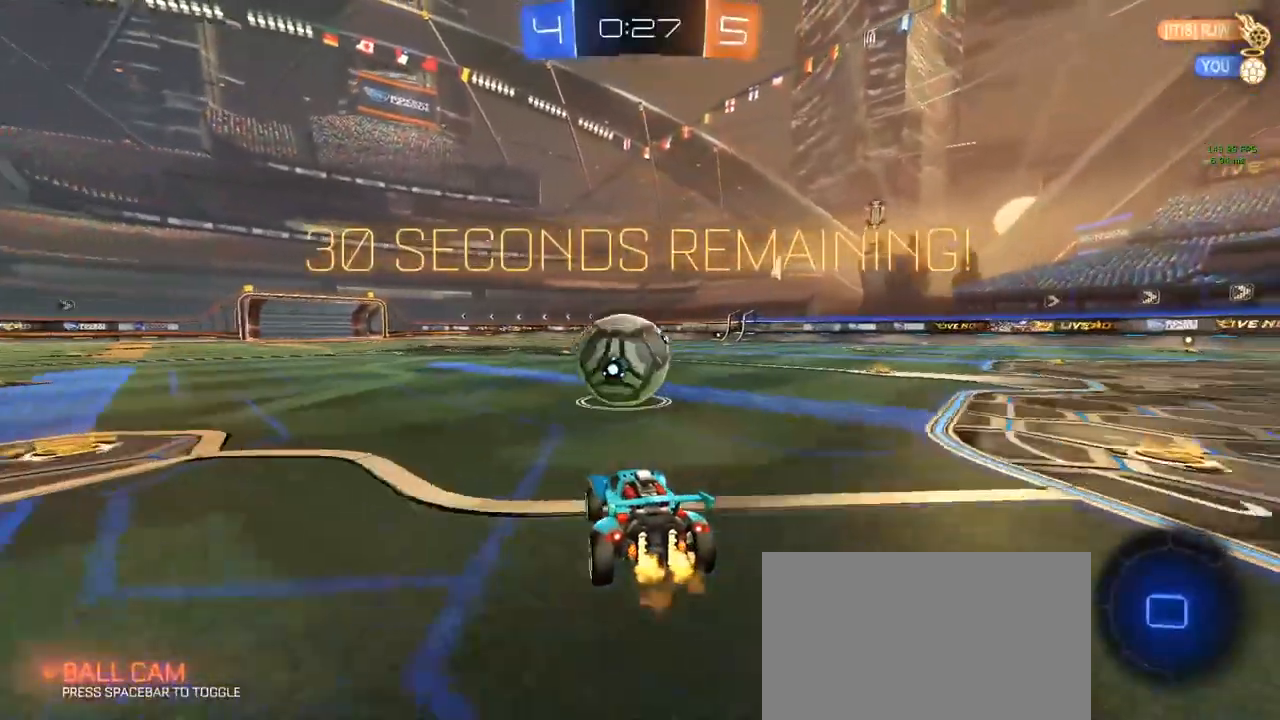
{"keys": ["a", "q", "shift"], "mouse": [], "mouse_move": "still", "events": [[133, "a", "down"], [183, "mouse_right", "down"], [183, "shift", "down"], [233, "mouse_right", "up"], [267, "ctrl", "down"], [267, "mouse_right", "down"], [317, "mouse_right", "up"], [317, "q", "down"], [317, "s", "down"], [317, "w", "up"], [367, "ctrl", "up"], [500, "s", "up"]]}
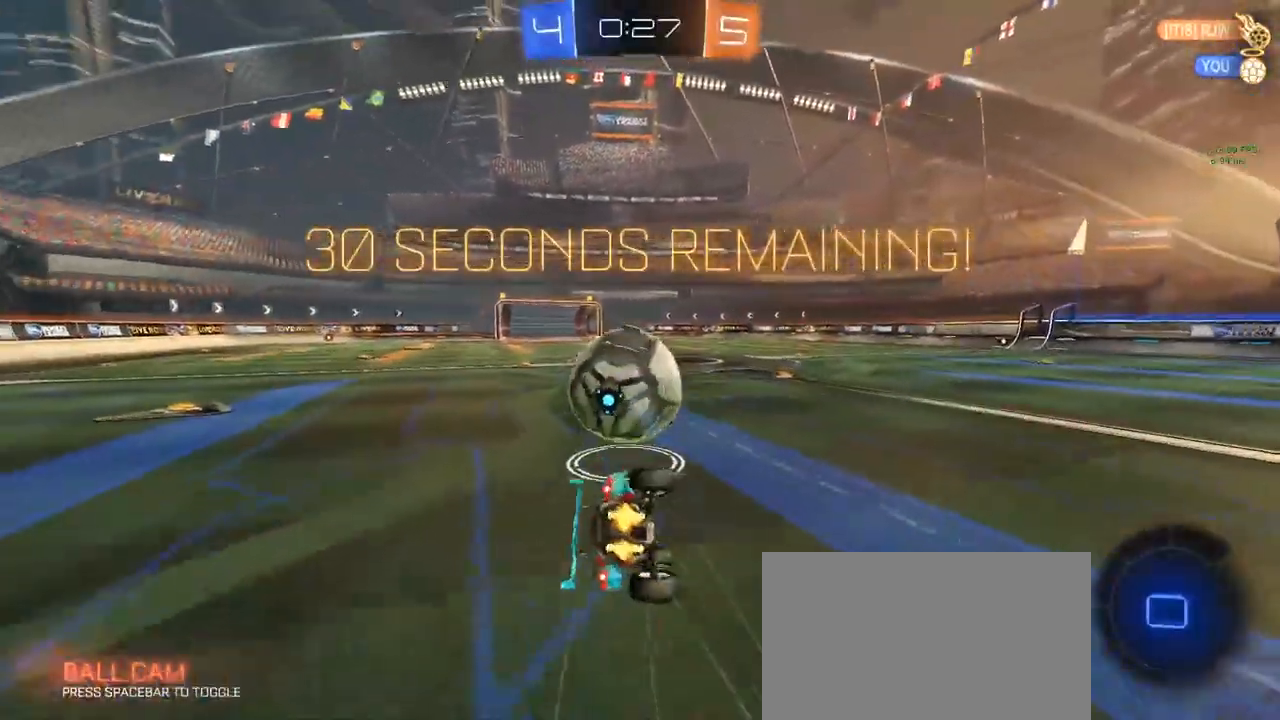
{"keys": ["a", "q", "shift"], "mouse": [], "mouse_move": "still", "events": [[283, "s", "down"], [383, "d", "down"], [433, "s", "up"], [483, "d", "up"]]}
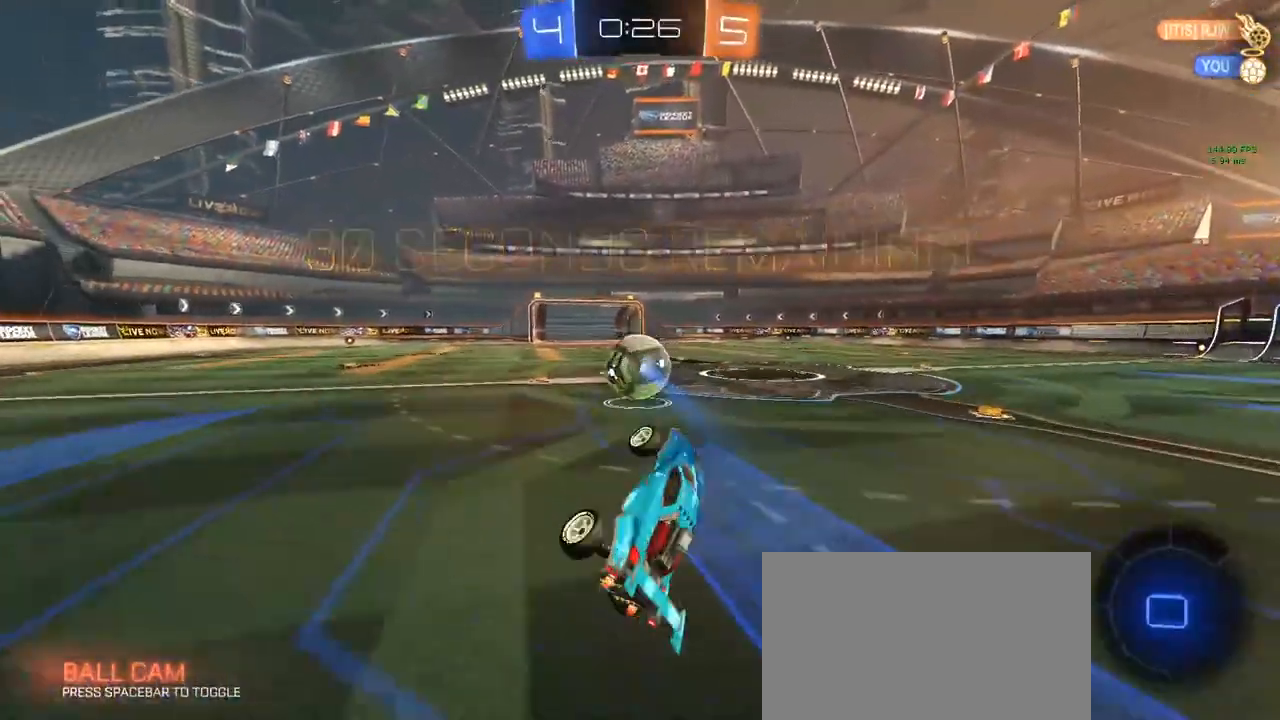
{"keys": ["w"], "mouse": ["right"], "mouse_move": "still", "events": [[33, "q", "up"], [33, "shift", "up"], [67, "a", "up"], [117, "w", "down"], [167, "a", "down"], [317, "a", "up"], [500, "mouse_right", "down"]]}
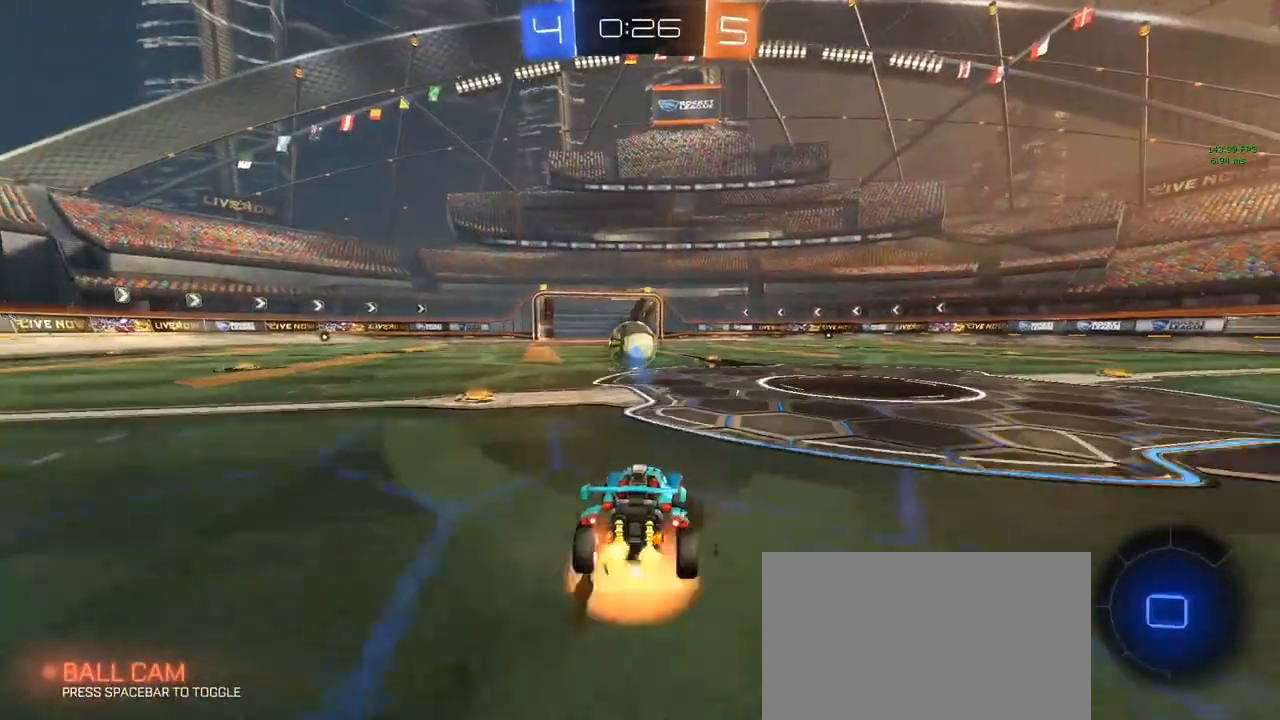
{"keys": ["w"], "mouse": [], "mouse_move": "still", "events": [[33, "mouse_right", "up"], [83, "mouse_right", "down"], [183, "mouse_right", "up"]]}